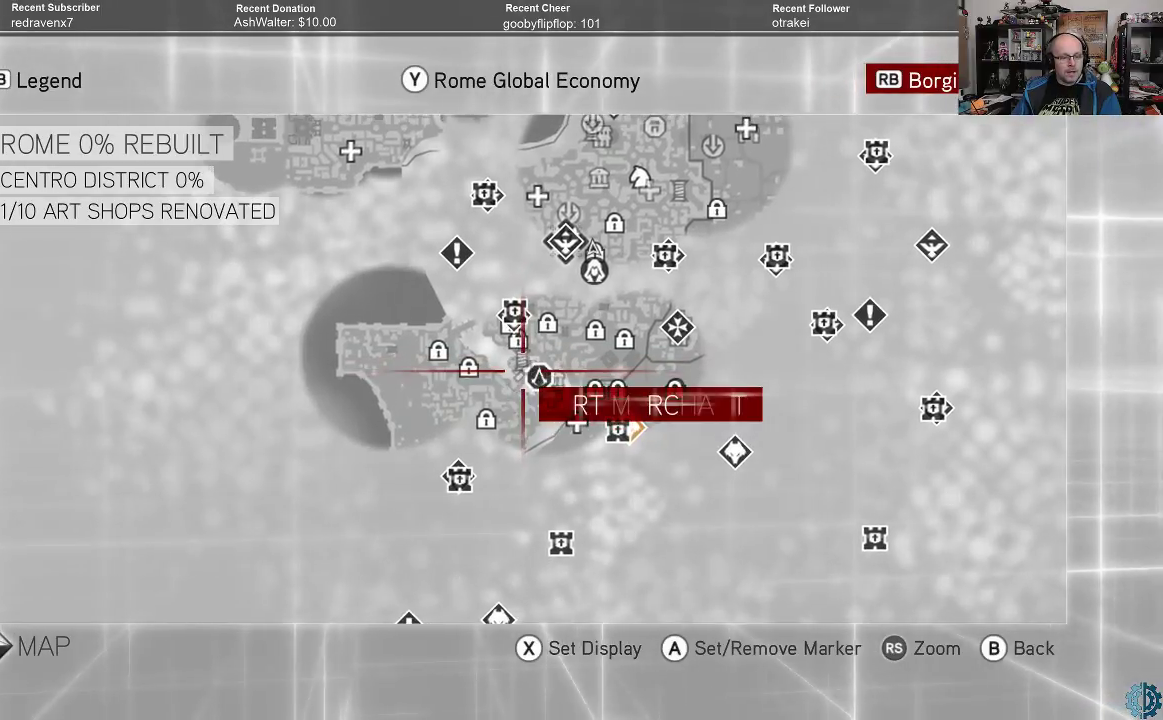
Gameplay with a controller (Xbox layout); each line is a JSON object with the inputs held at the frame after it. "events" lists button and stick changes between this image and that frame as [ms after this image, input, new state], when the widget could be followed in between.
{"buttons": [], "left_stick": "center", "right_stick": "center", "events": [[67, "left_stick", "up"], [233, "left_stick", "center"]]}
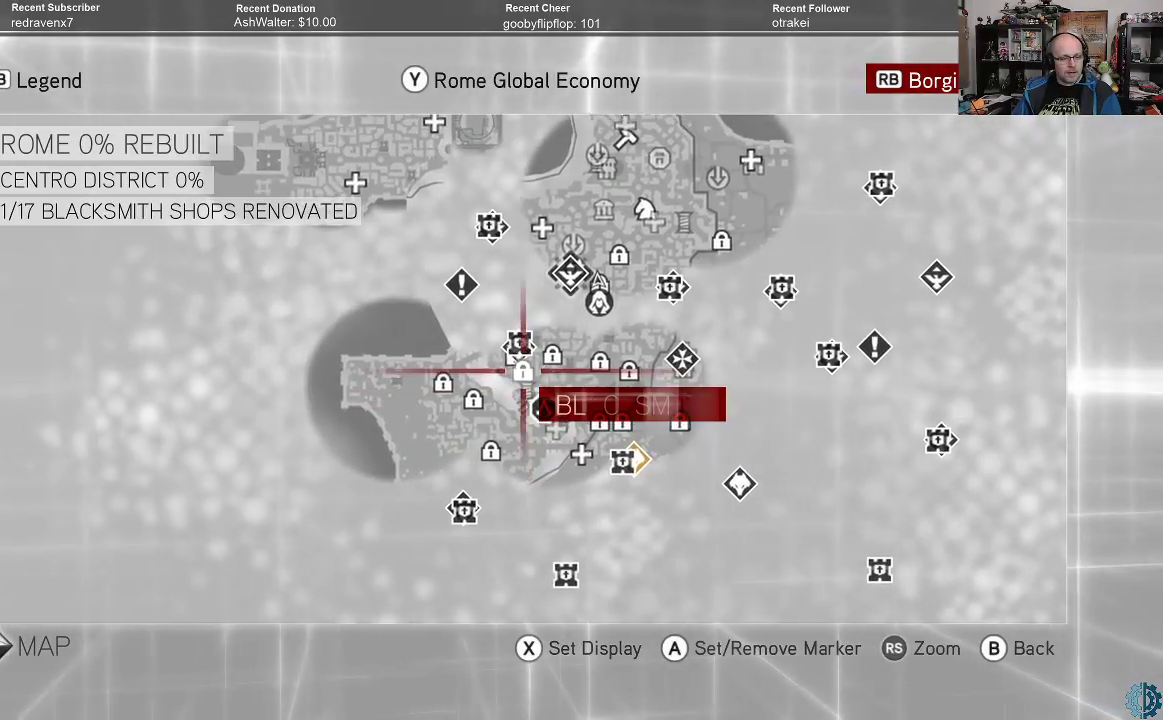
{"buttons": [], "left_stick": "center", "right_stick": "center", "events": []}
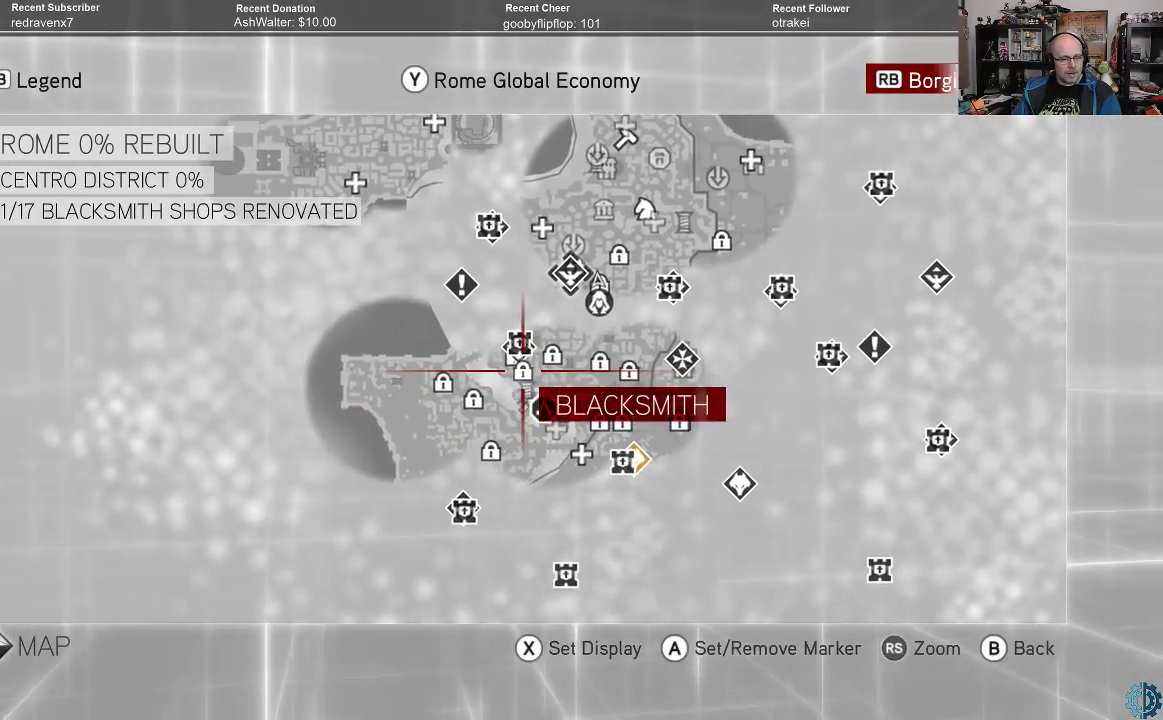
{"buttons": [], "left_stick": "center", "right_stick": "center", "events": [[267, "left_stick", "right"], [467, "left_stick", "center"]]}
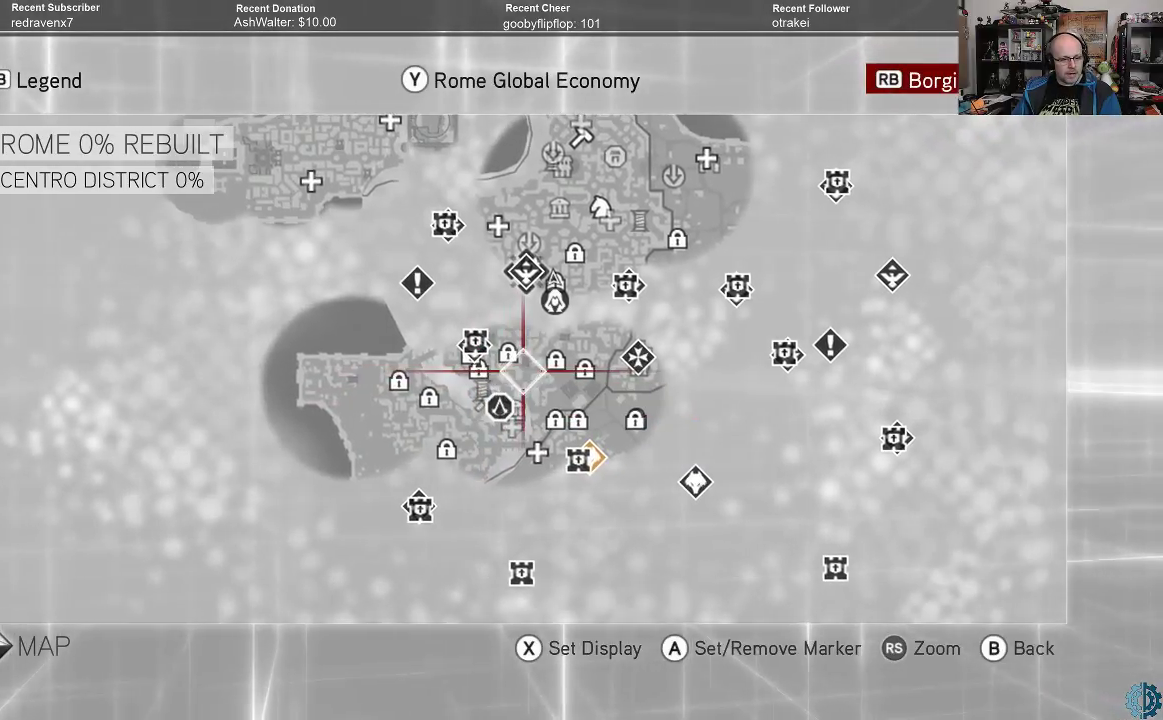
{"buttons": [], "left_stick": "center", "right_stick": "center", "events": []}
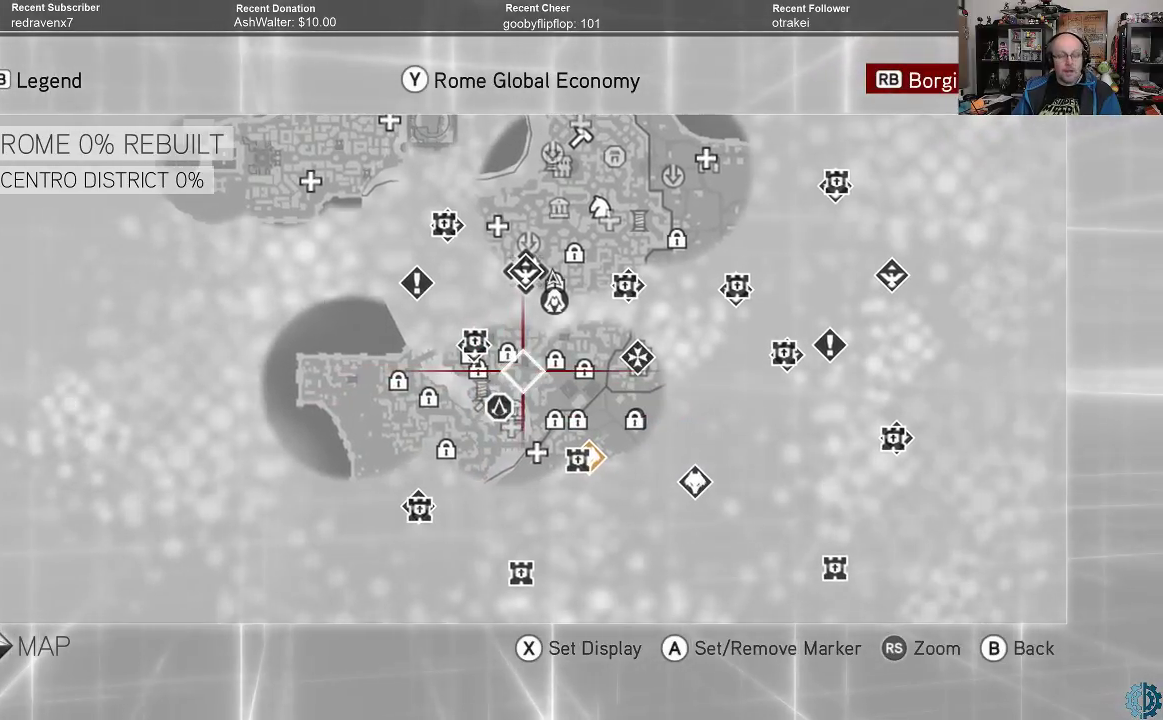
{"buttons": [], "left_stick": "center", "right_stick": "center", "events": []}
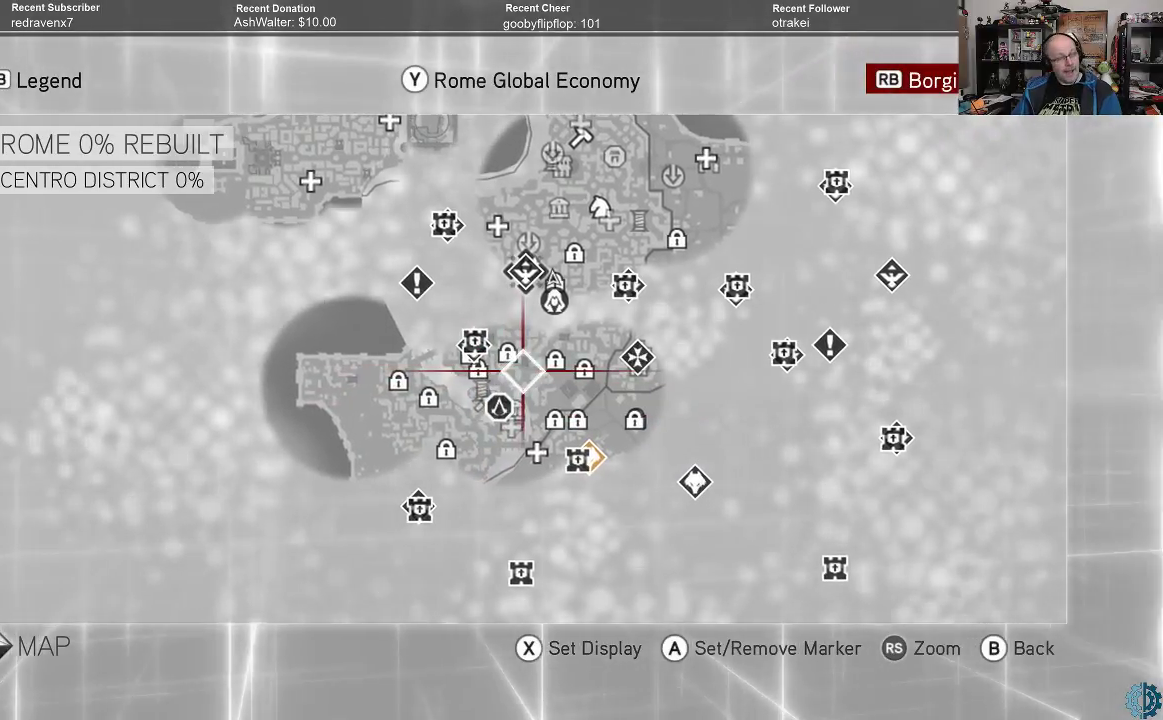
{"buttons": [], "left_stick": "center", "right_stick": "center", "events": []}
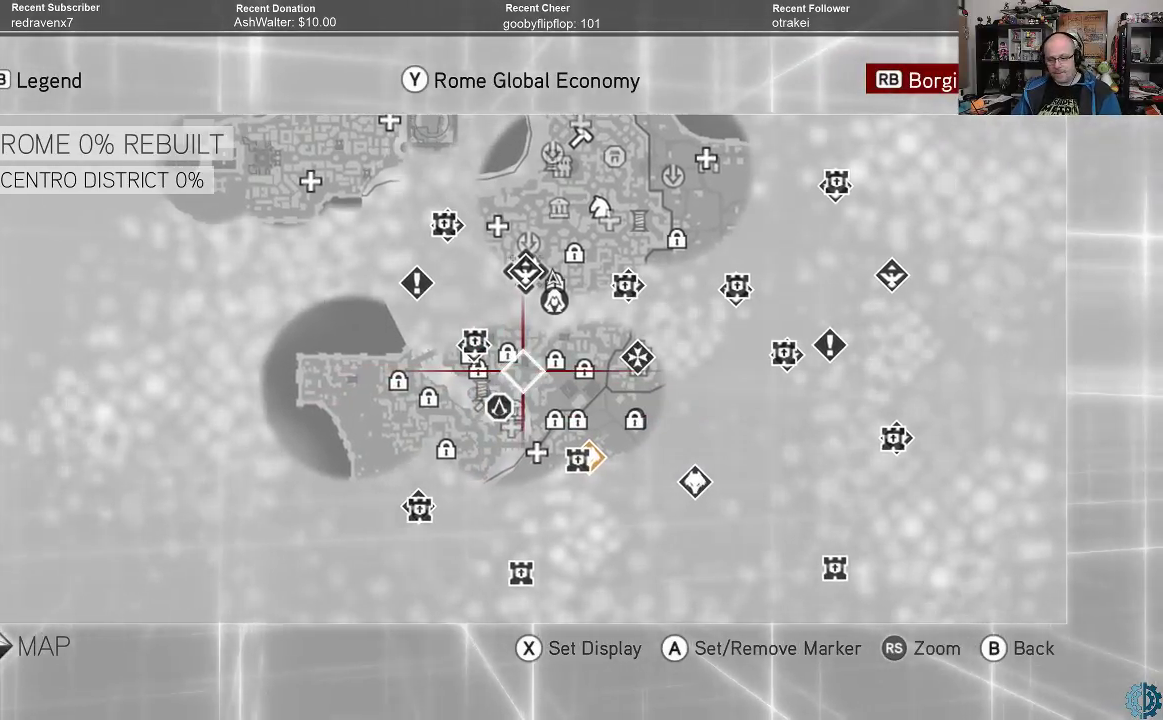
{"buttons": [], "left_stick": "center", "right_stick": "center", "events": [[33, "B", "down"], [133, "B", "up"]]}
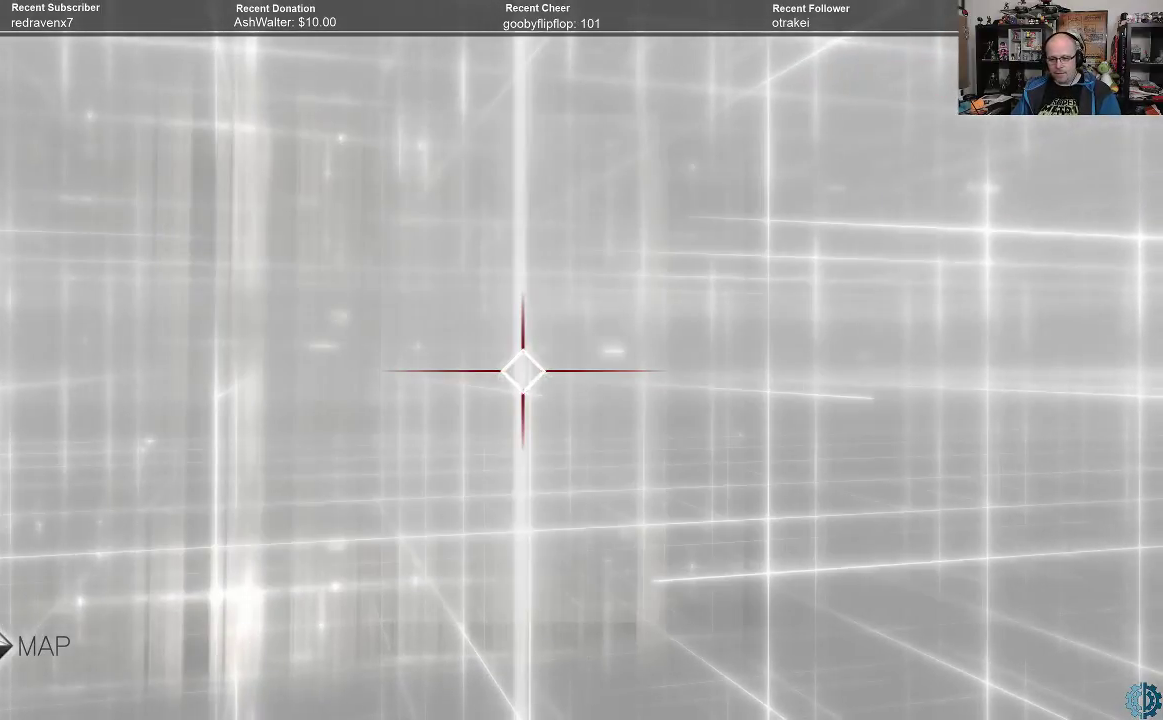
{"buttons": [], "left_stick": "center", "right_stick": "center", "events": [[167, "B", "down"], [233, "B", "up"]]}
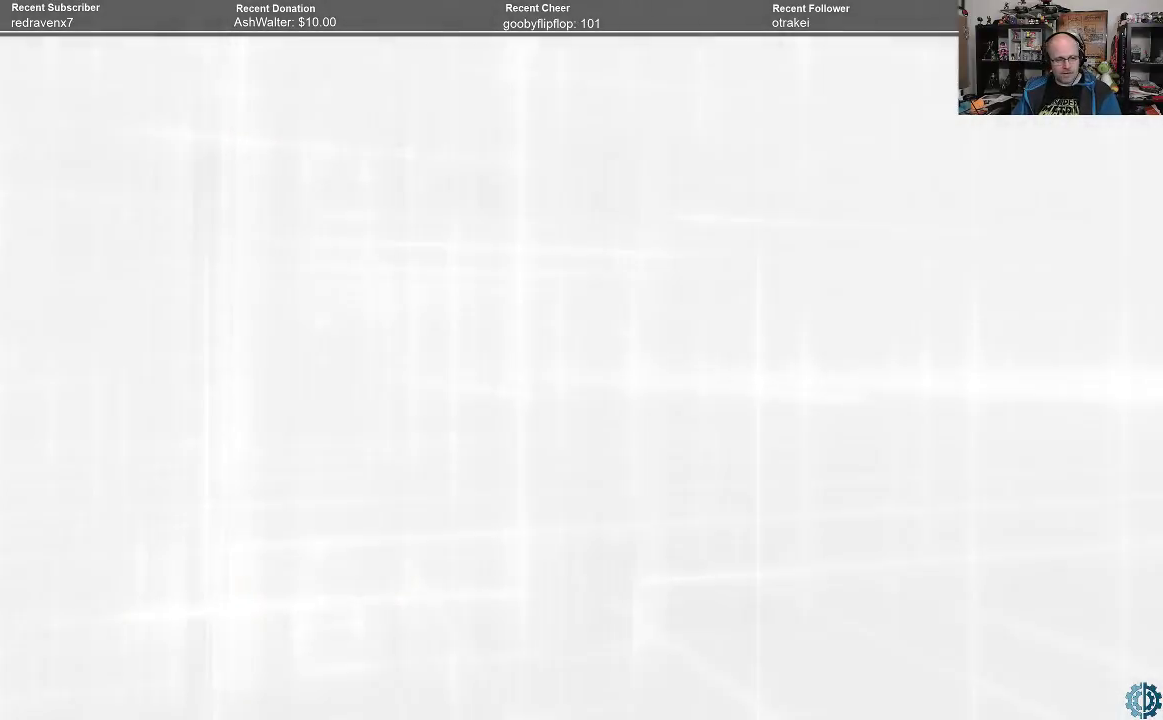
{"buttons": [], "left_stick": "center", "right_stick": "center", "events": []}
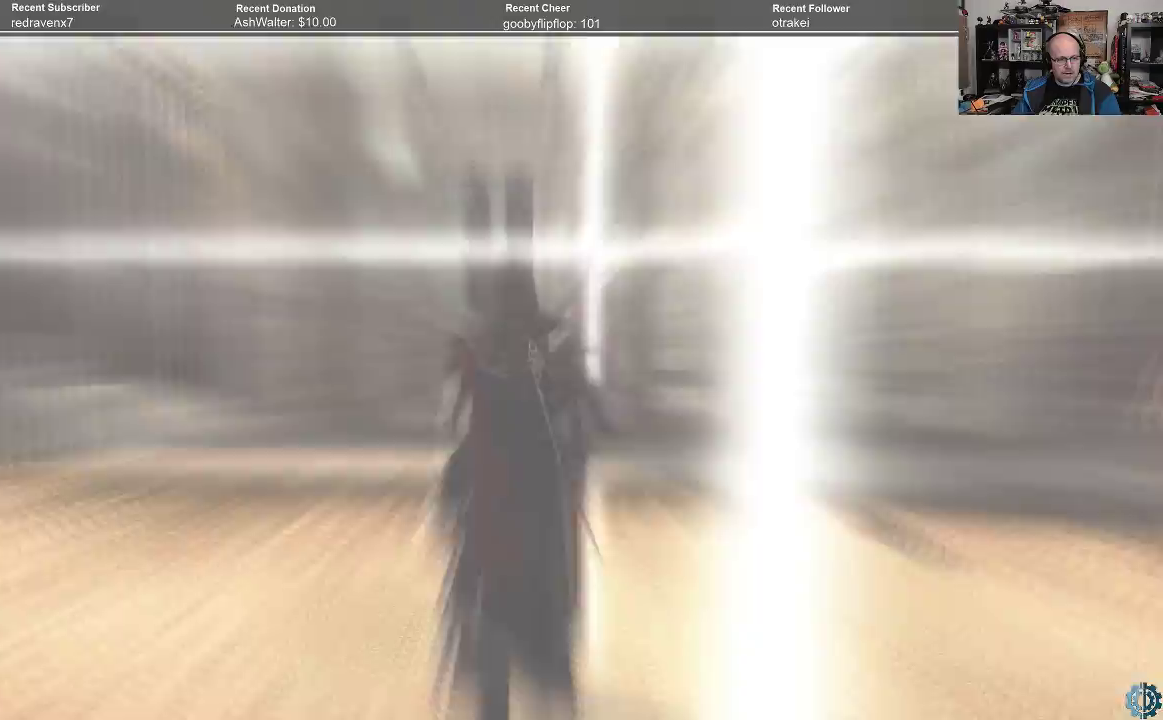
{"buttons": ["A", "R2"], "left_stick": "up-left", "right_stick": "center", "events": [[33, "right_stick", "left"], [233, "right_stick", "center"], [300, "R2", "down"], [333, "left_stick", "up-left"], [433, "A", "down"]]}
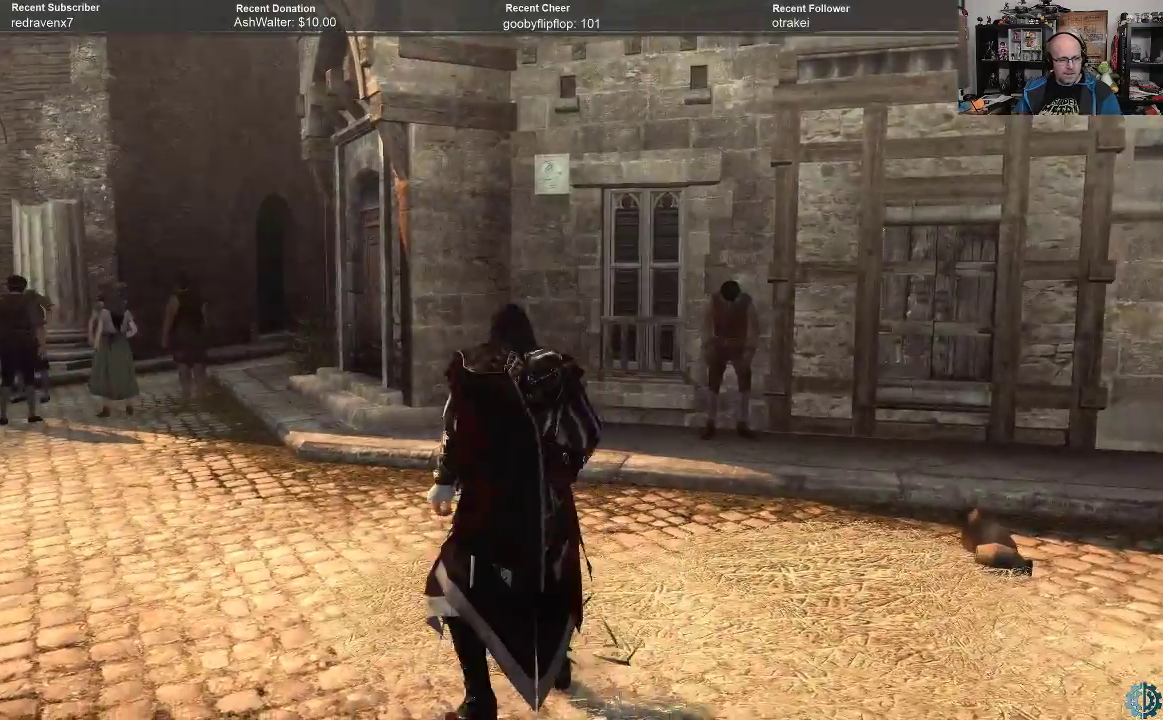
{"buttons": ["A", "R2"], "left_stick": "up-left", "right_stick": "center", "events": []}
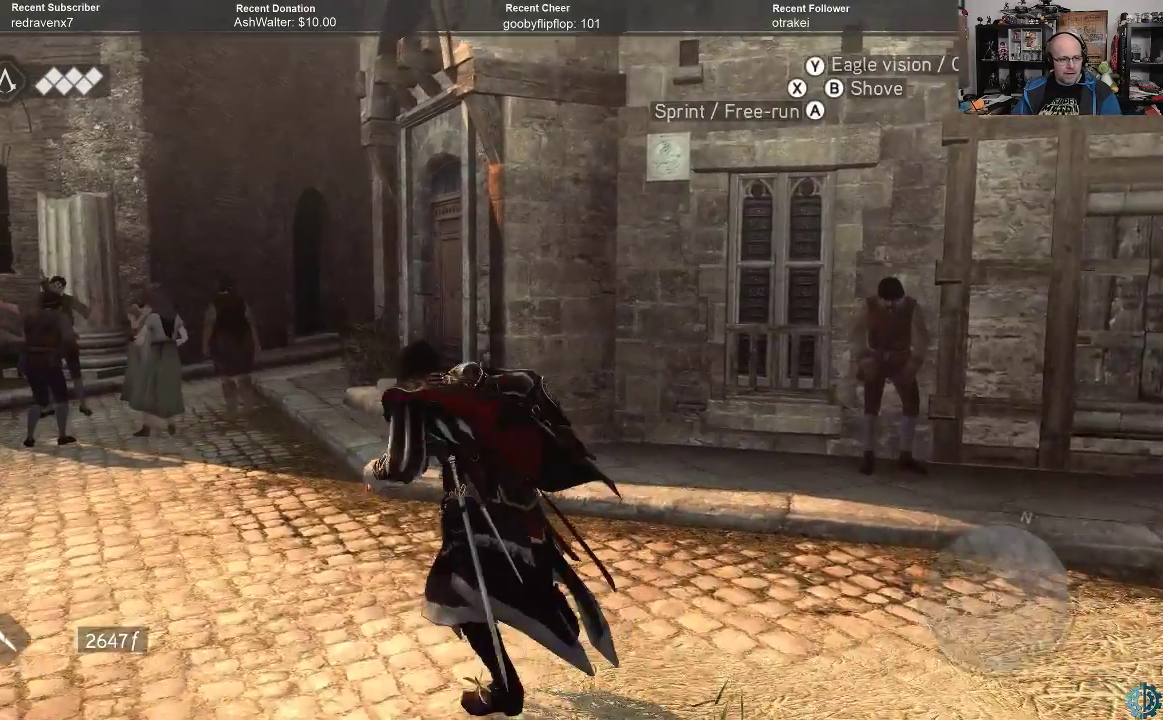
{"buttons": ["R2"], "left_stick": "up-left", "right_stick": "center", "events": [[200, "A", "up"]]}
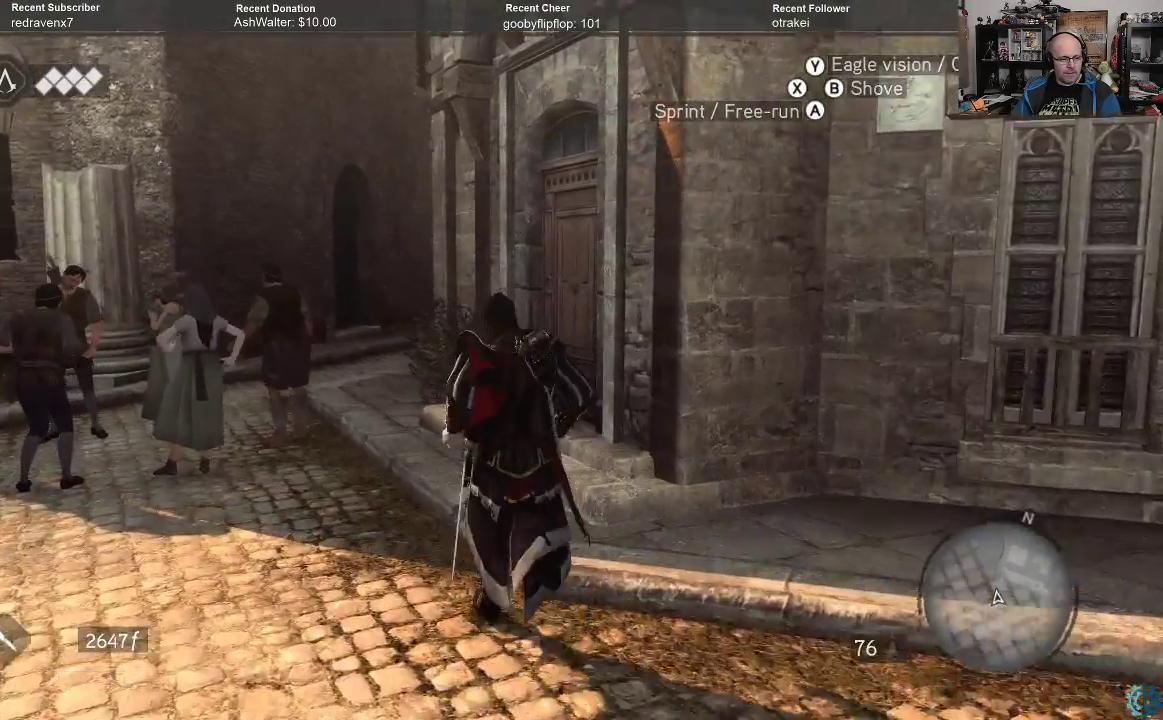
{"buttons": ["R2"], "left_stick": "up-left", "right_stick": "center", "events": [[200, "right_stick", "right"], [333, "right_stick", "center"]]}
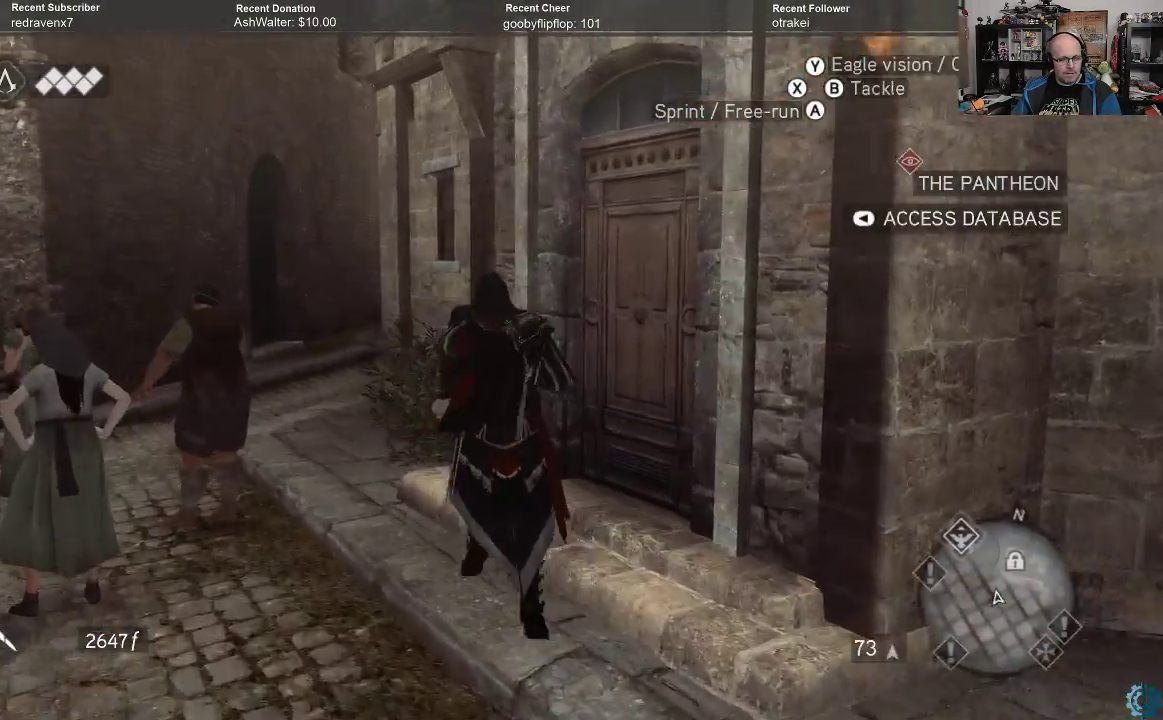
{"buttons": ["R2"], "left_stick": "up-left", "right_stick": "center", "events": [[300, "right_stick", "right"], [500, "right_stick", "center"]]}
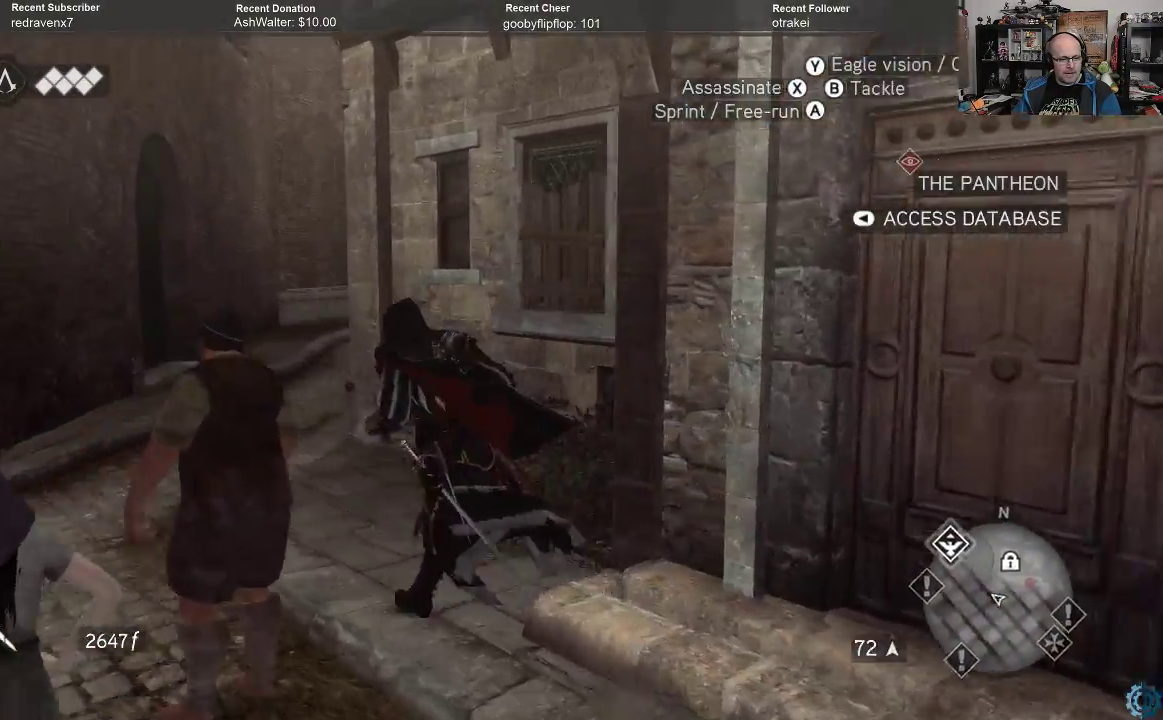
{"buttons": ["R2"], "left_stick": "up-left", "right_stick": "center", "events": [[167, "right_stick", "up"], [333, "right_stick", "center"]]}
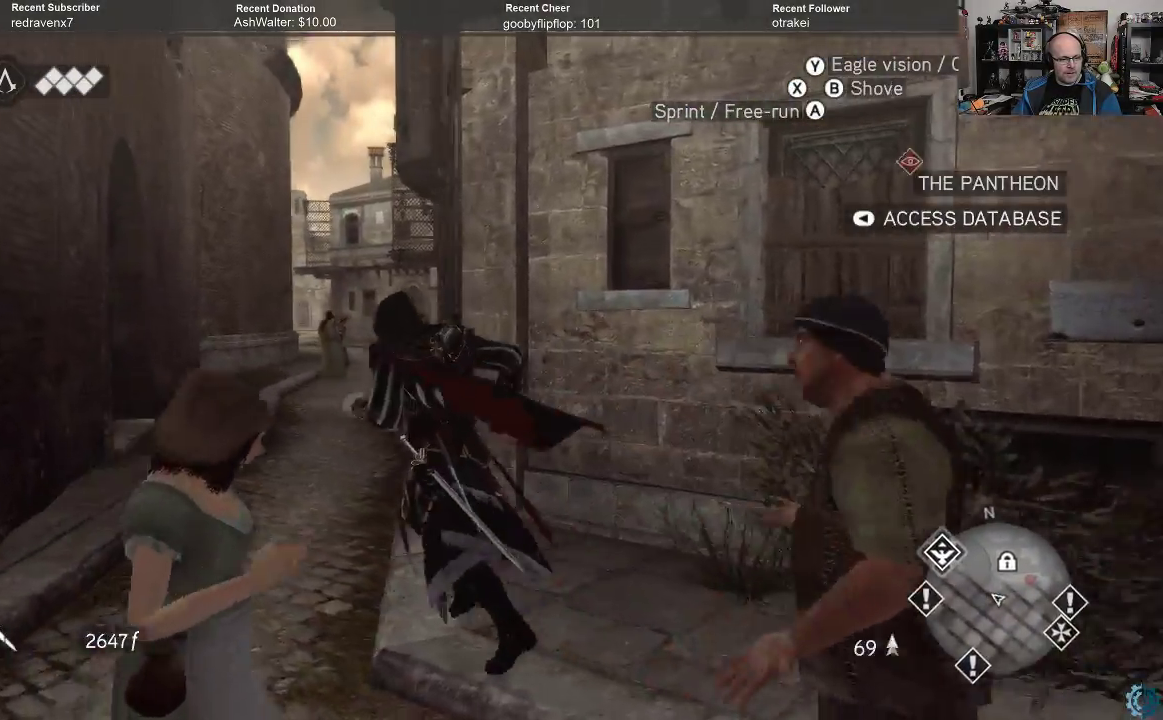
{"buttons": ["A", "R2"], "left_stick": "up", "right_stick": "center", "events": [[233, "left_stick", "up"], [300, "A", "down"]]}
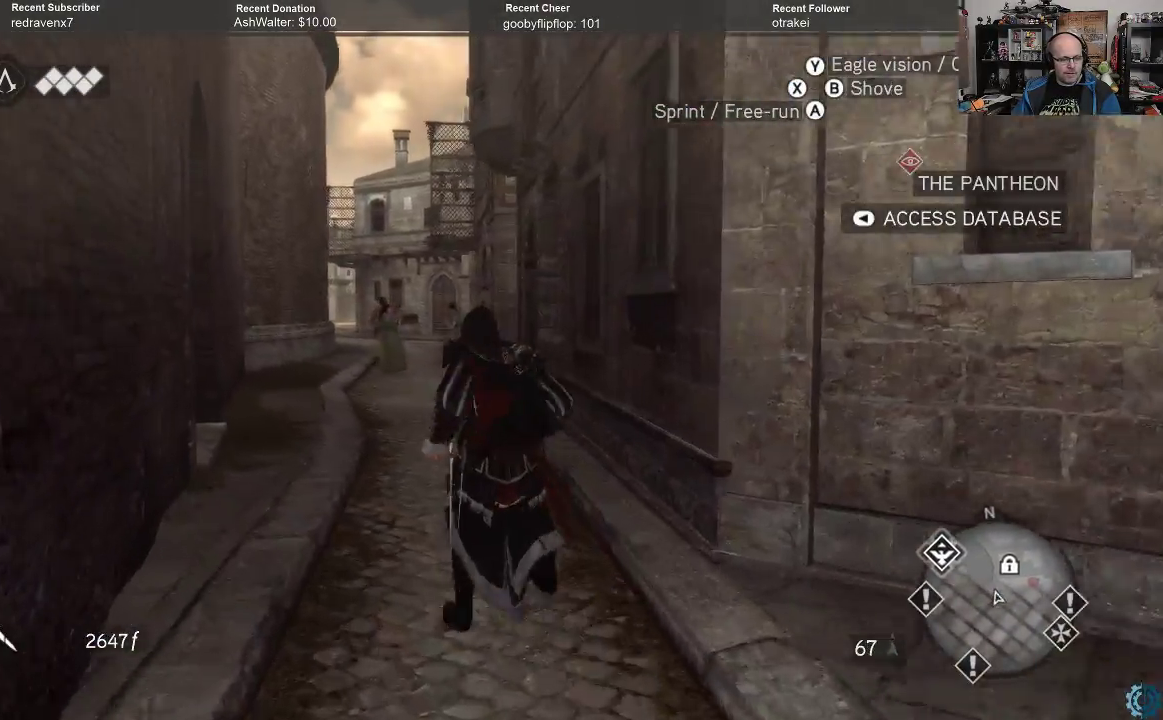
{"buttons": ["A", "R2"], "left_stick": "up", "right_stick": "center", "events": []}
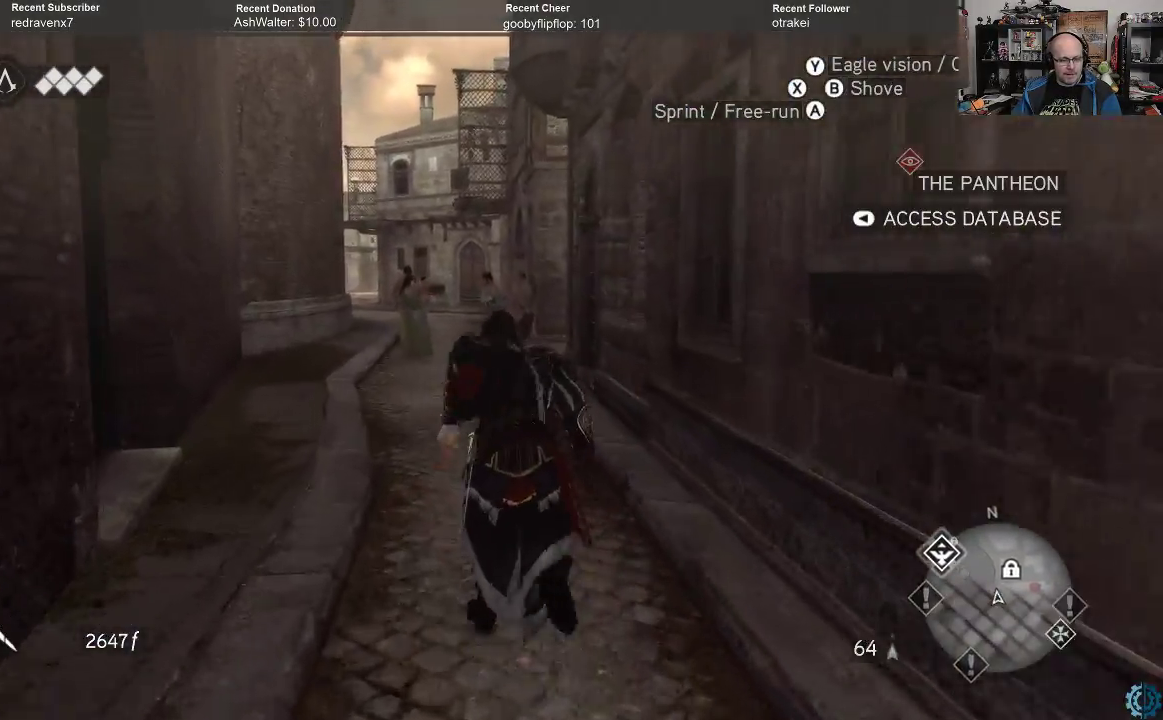
{"buttons": ["A", "R2"], "left_stick": "up", "right_stick": "center", "events": []}
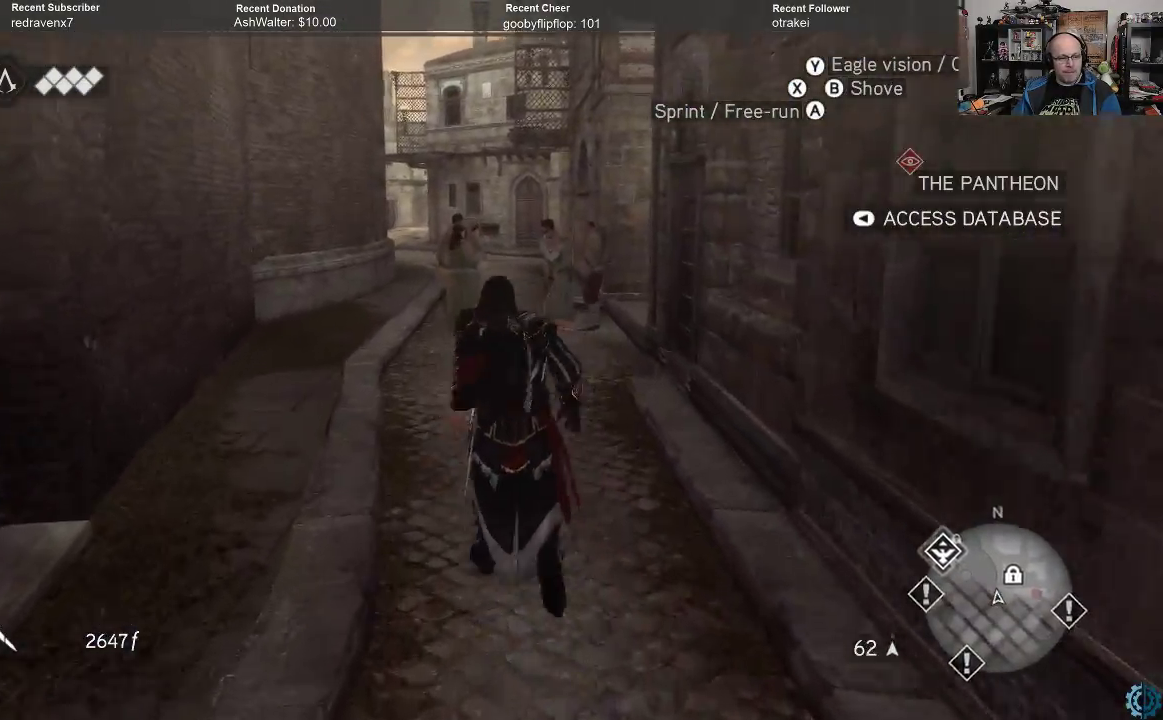
{"buttons": ["A", "R2"], "left_stick": "up", "right_stick": "center", "events": [[67, "left_stick", "up-left"], [367, "left_stick", "up"]]}
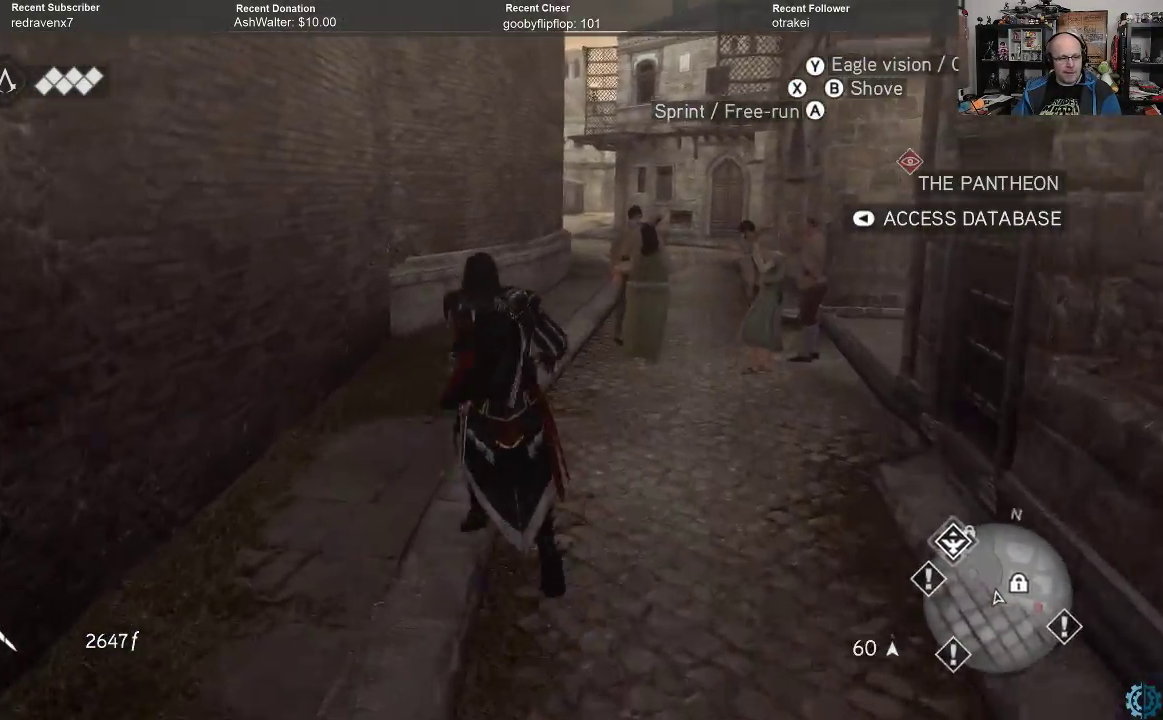
{"buttons": ["A", "R2"], "left_stick": "up", "right_stick": "center", "events": []}
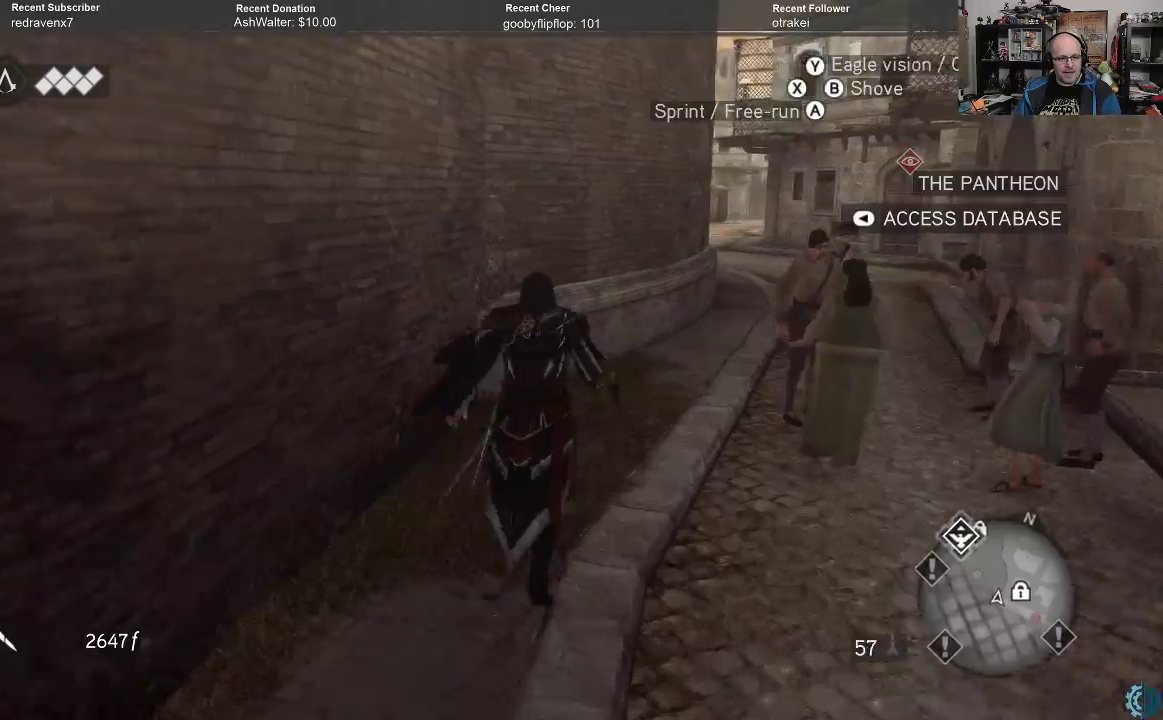
{"buttons": ["R2"], "left_stick": "up", "right_stick": "up", "events": [[233, "A", "up"], [500, "right_stick", "up"]]}
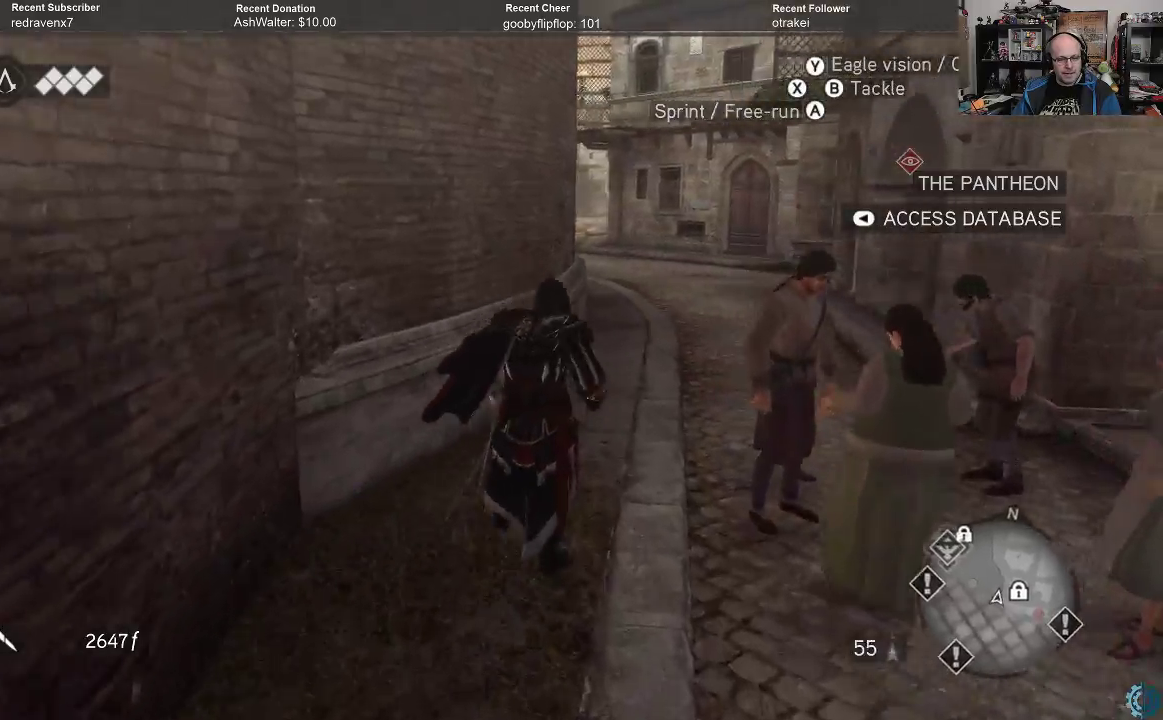
{"buttons": ["R2"], "left_stick": "up-right", "right_stick": "left", "events": [[200, "left_stick", "up-right"], [233, "right_stick", "left"]]}
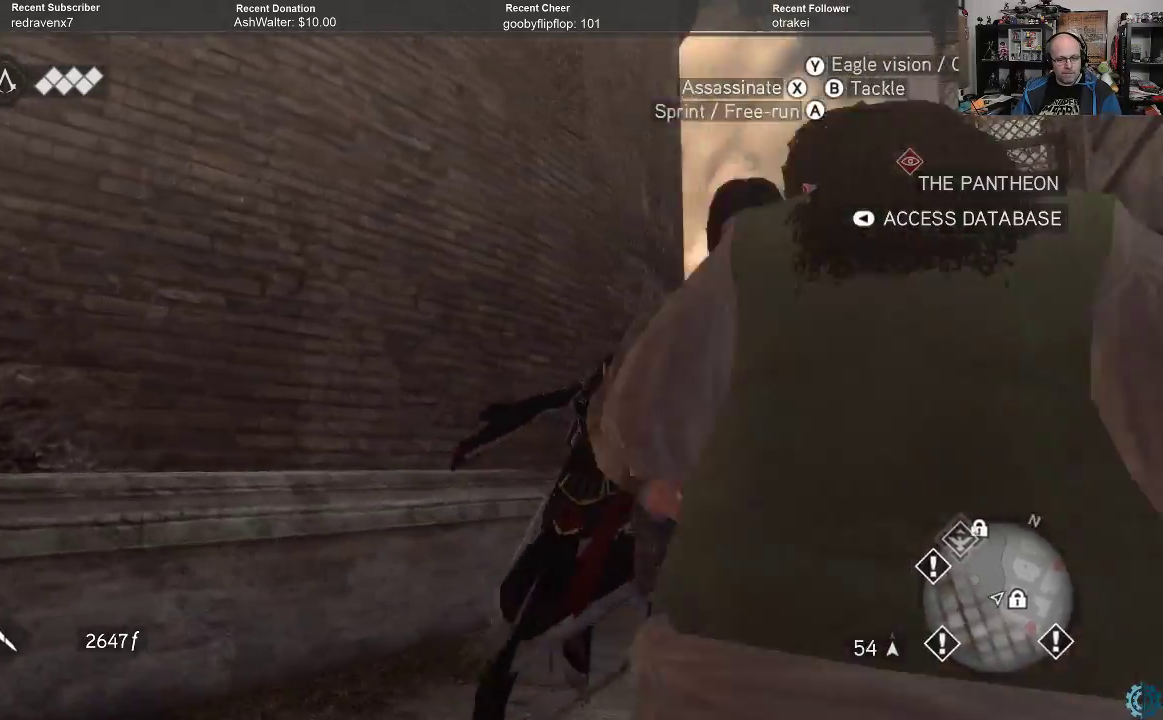
{"buttons": ["R2"], "left_stick": "up-right", "right_stick": "center", "events": [[200, "right_stick", "up-left"], [433, "right_stick", "center"]]}
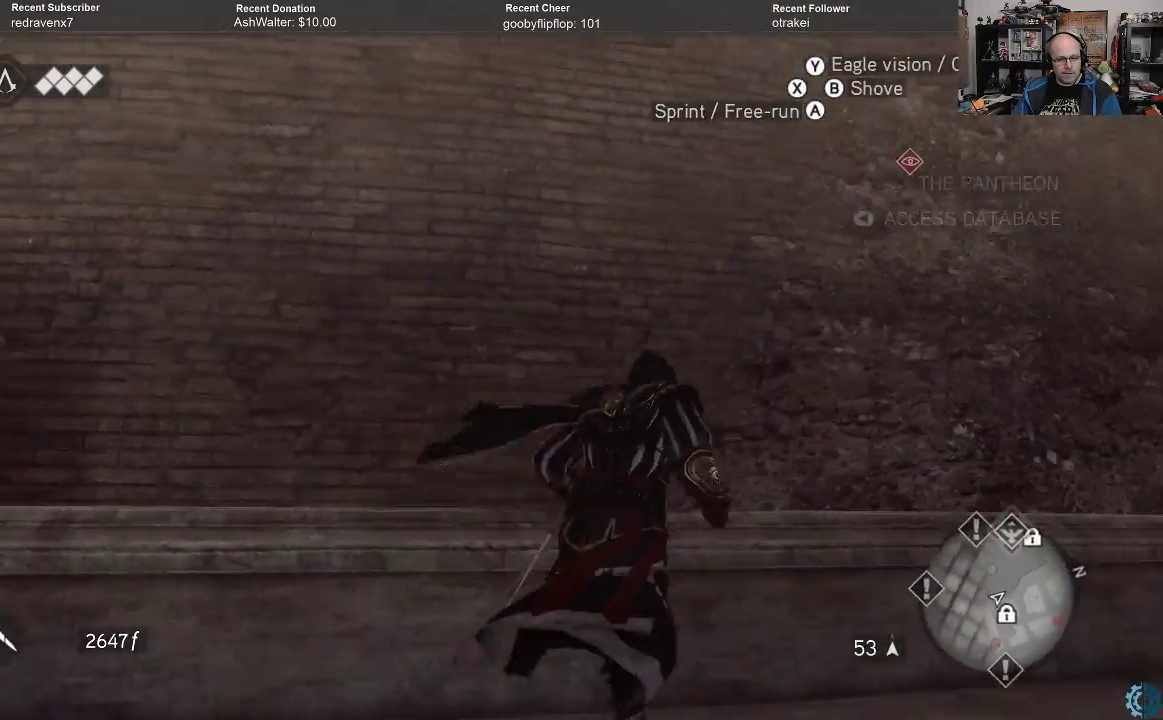
{"buttons": ["R2"], "left_stick": "up-right", "right_stick": "down-right", "events": [[167, "right_stick", "down-right"]]}
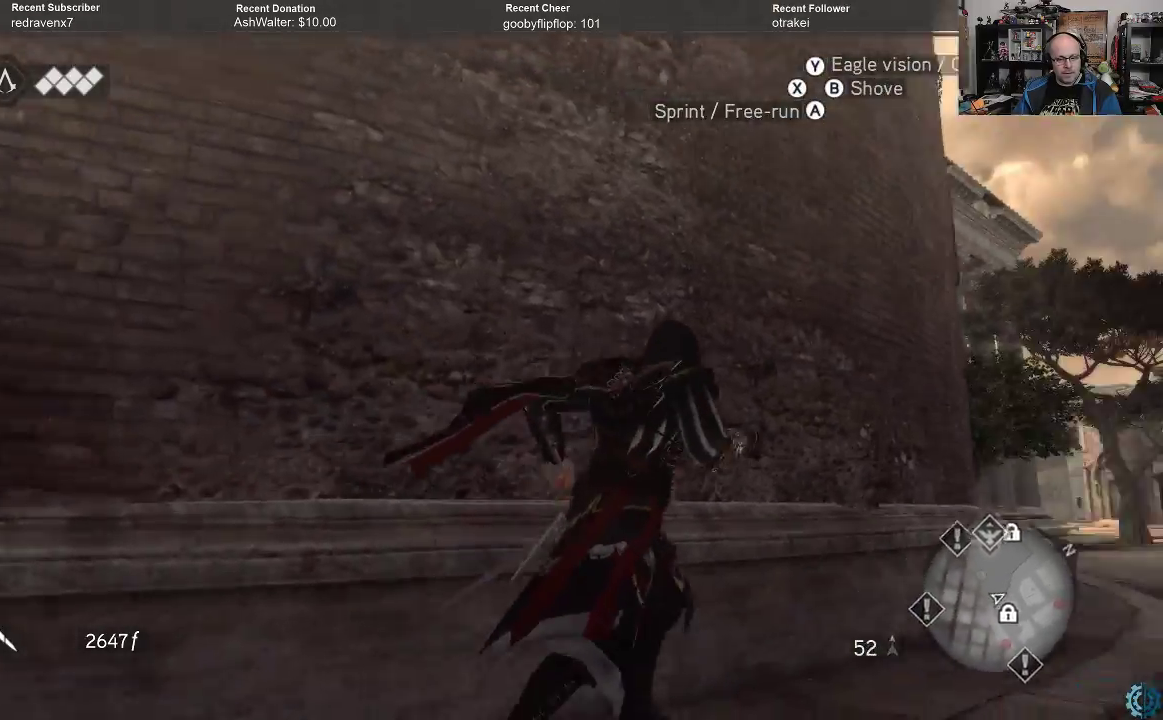
{"buttons": ["R2"], "left_stick": "up-right", "right_stick": "center", "events": [[133, "right_stick", "center"]]}
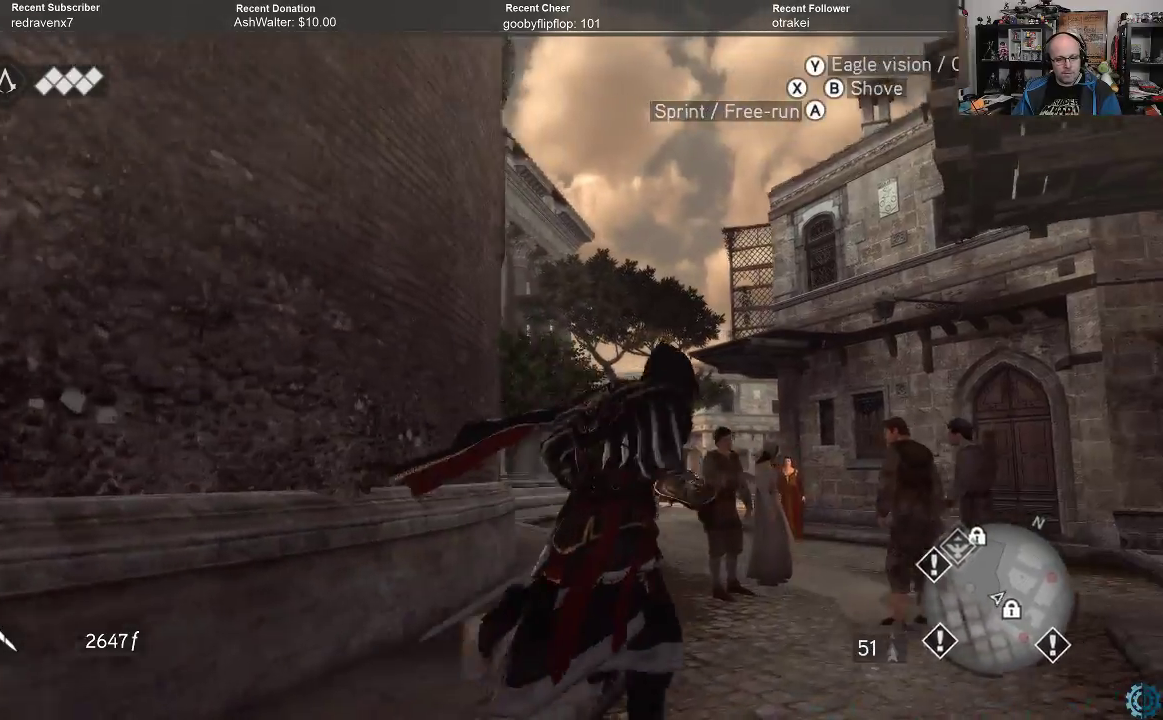
{"buttons": ["R2"], "left_stick": "up", "right_stick": "center", "events": [[200, "right_stick", "left"], [367, "right_stick", "center"], [500, "left_stick", "up"]]}
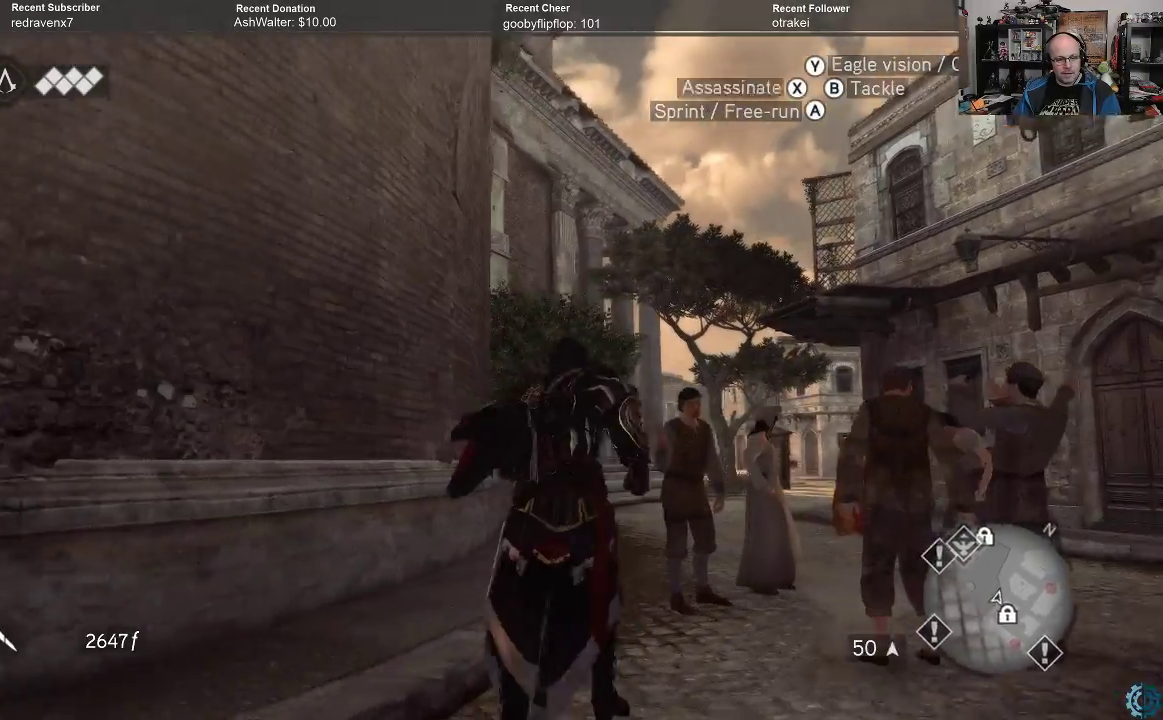
{"buttons": ["R2"], "left_stick": "up", "right_stick": "up", "events": [[200, "left_stick", "up-left"], [267, "right_stick", "right"], [333, "right_stick", "up-right"], [367, "left_stick", "up"], [433, "right_stick", "up"]]}
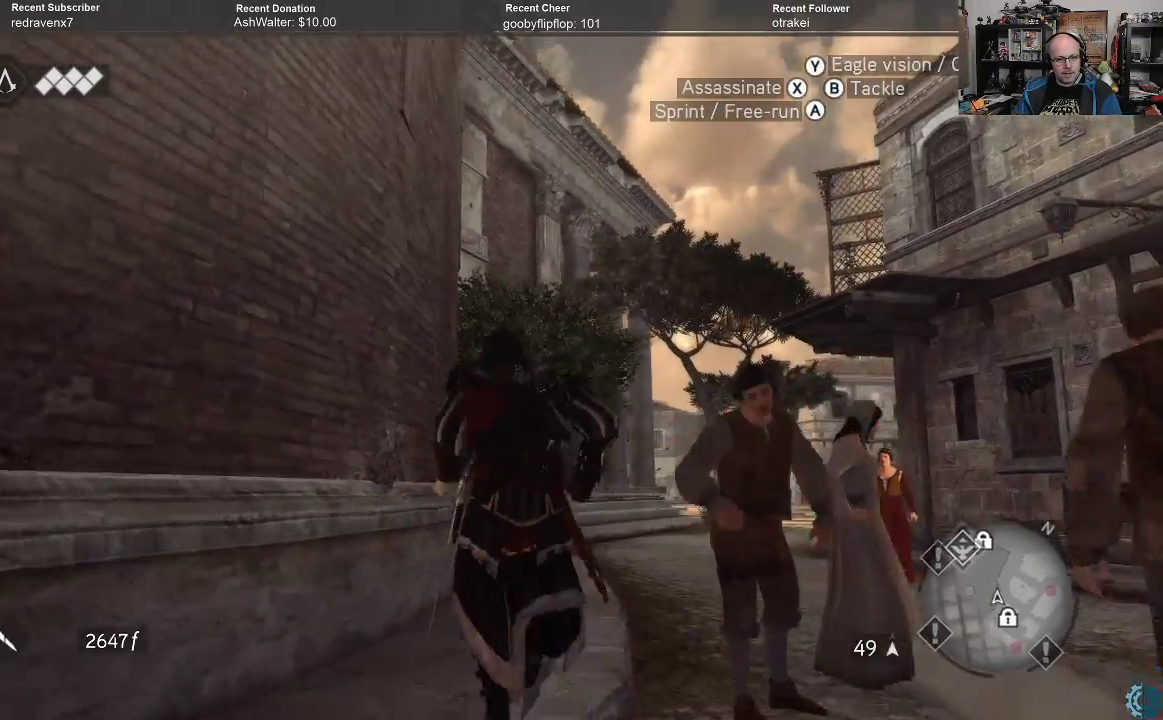
{"buttons": ["R2"], "left_stick": "up", "right_stick": "up", "events": [[67, "right_stick", "center"], [300, "right_stick", "up"]]}
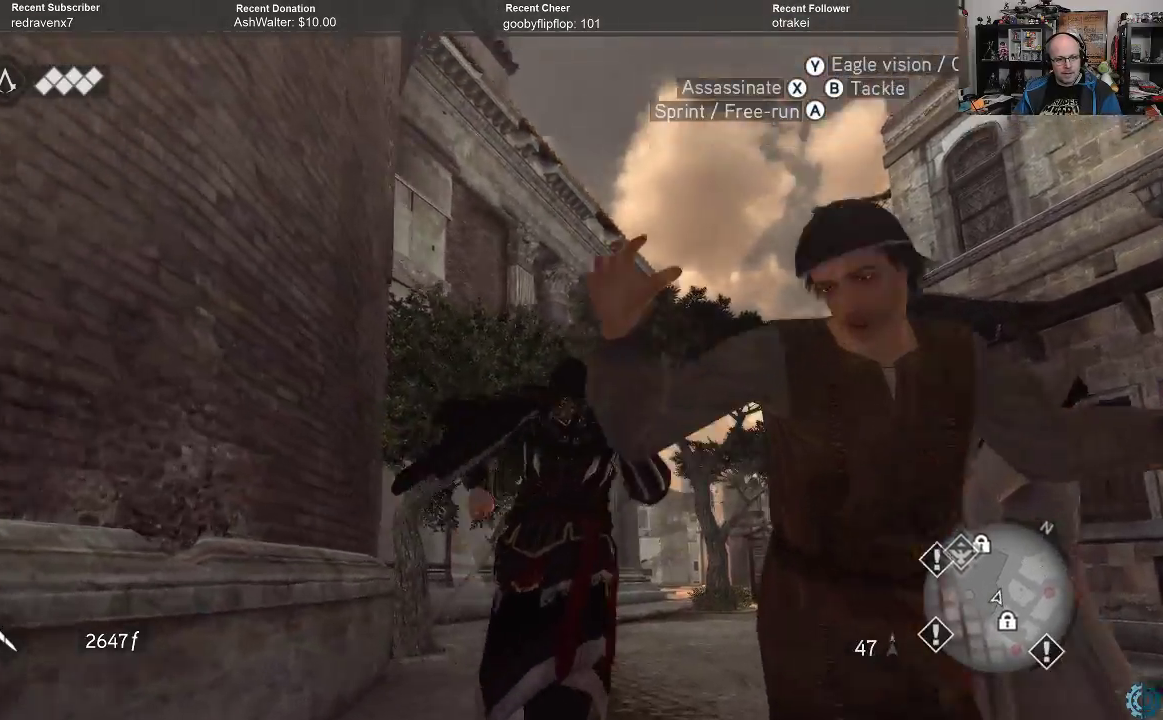
{"buttons": ["R2"], "left_stick": "up", "right_stick": "up-left", "events": [[33, "right_stick", "center"], [367, "right_stick", "up-left"]]}
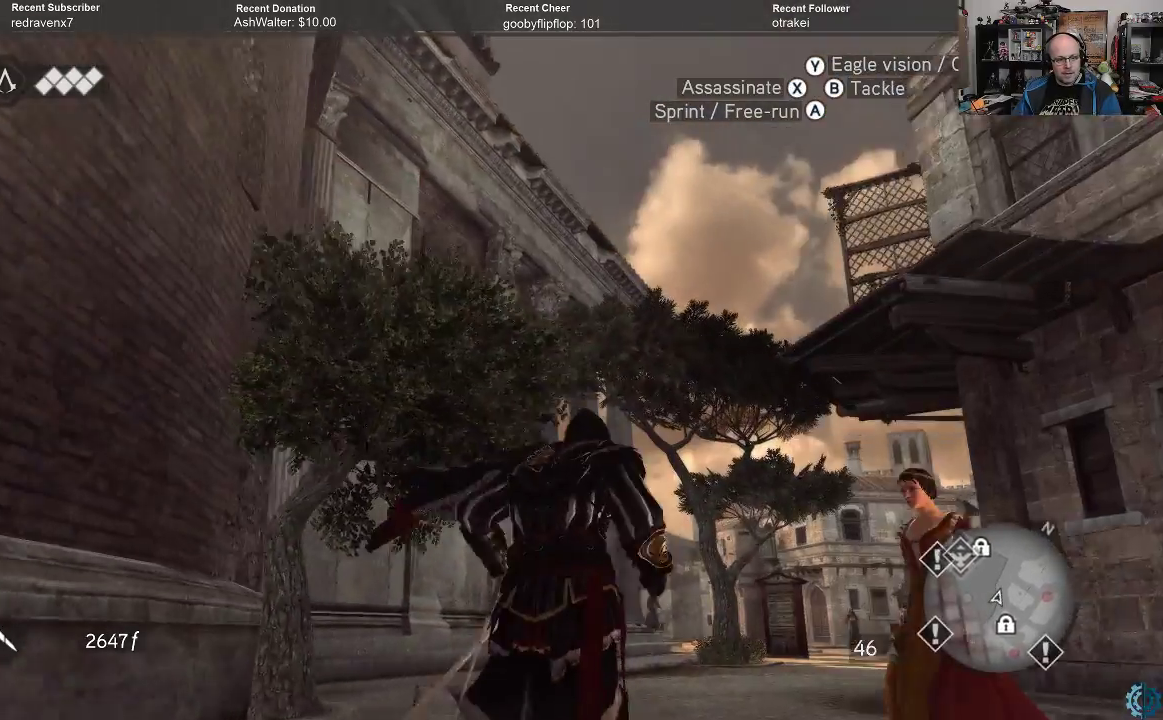
{"buttons": ["R2"], "left_stick": "up", "right_stick": "center", "events": [[67, "right_stick", "center"]]}